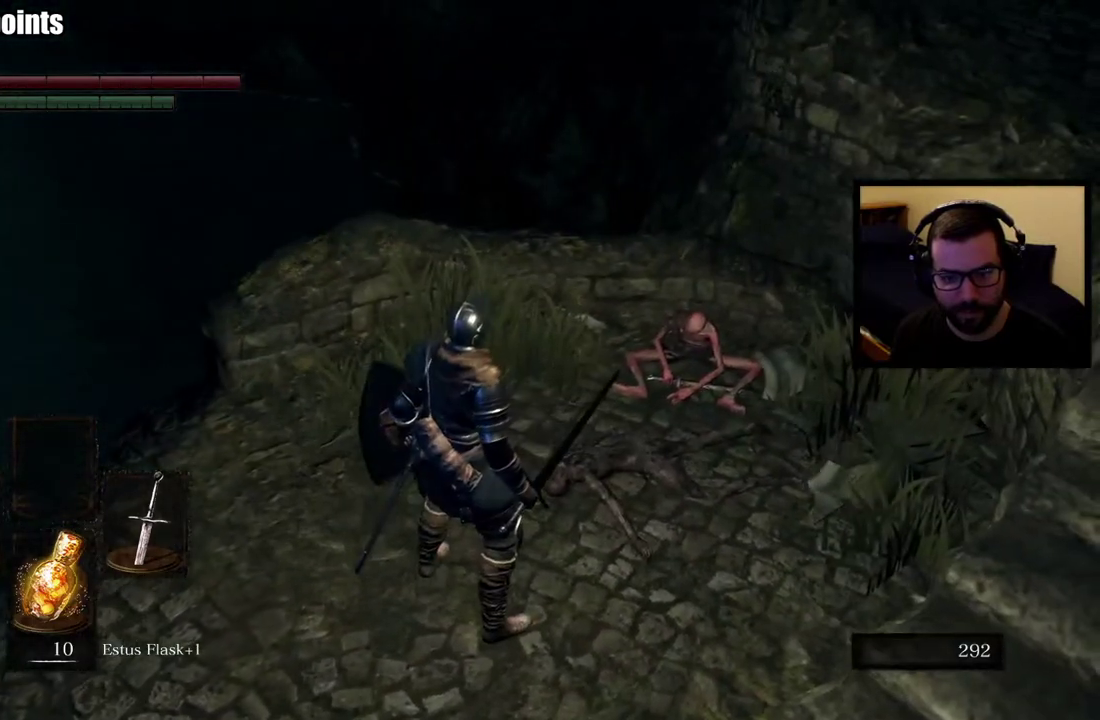
Gameplay with a controller (PlayStation layout); each line is a JSON object with the inputs held at the frame after it. "events" lists button and stick changes between this image and that frame as [ms after this image, input, new state], when the widget could be followed in between.
{"buttons": [], "left_stick": "center", "right_stick": "center", "events": [[117, "right_stick", "left"], [267, "right_stick", "center"]]}
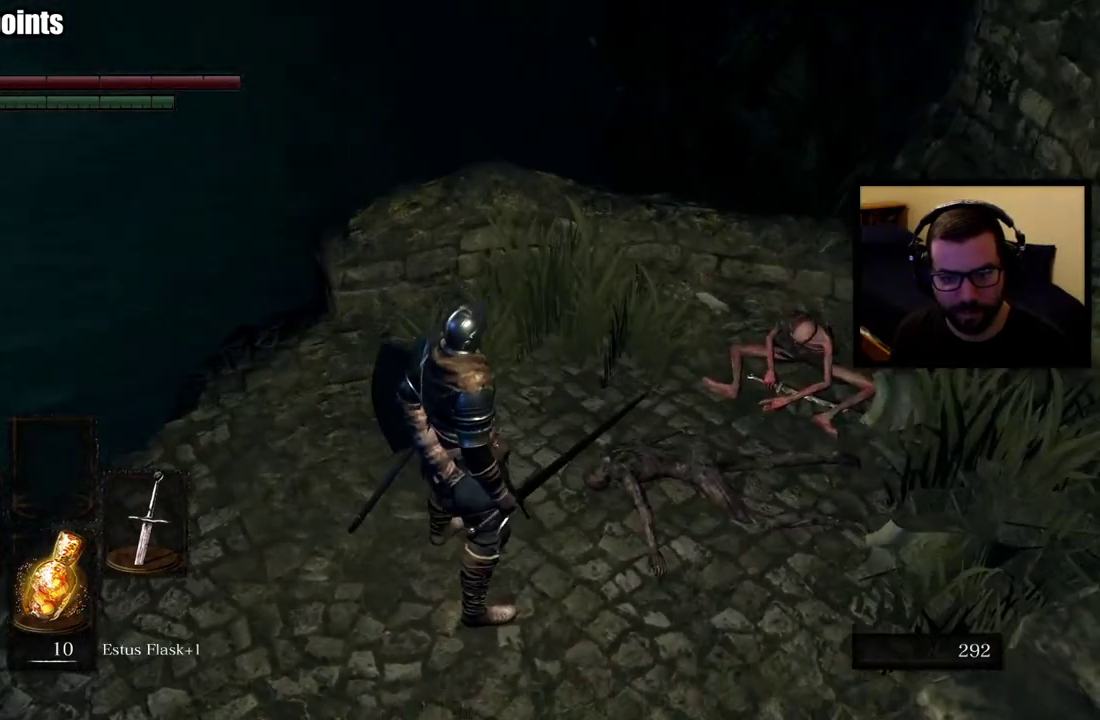
{"buttons": [], "left_stick": "up", "right_stick": "center", "events": [[100, "R3", "down"], [200, "R3", "up"], [483, "left_stick", "up"]]}
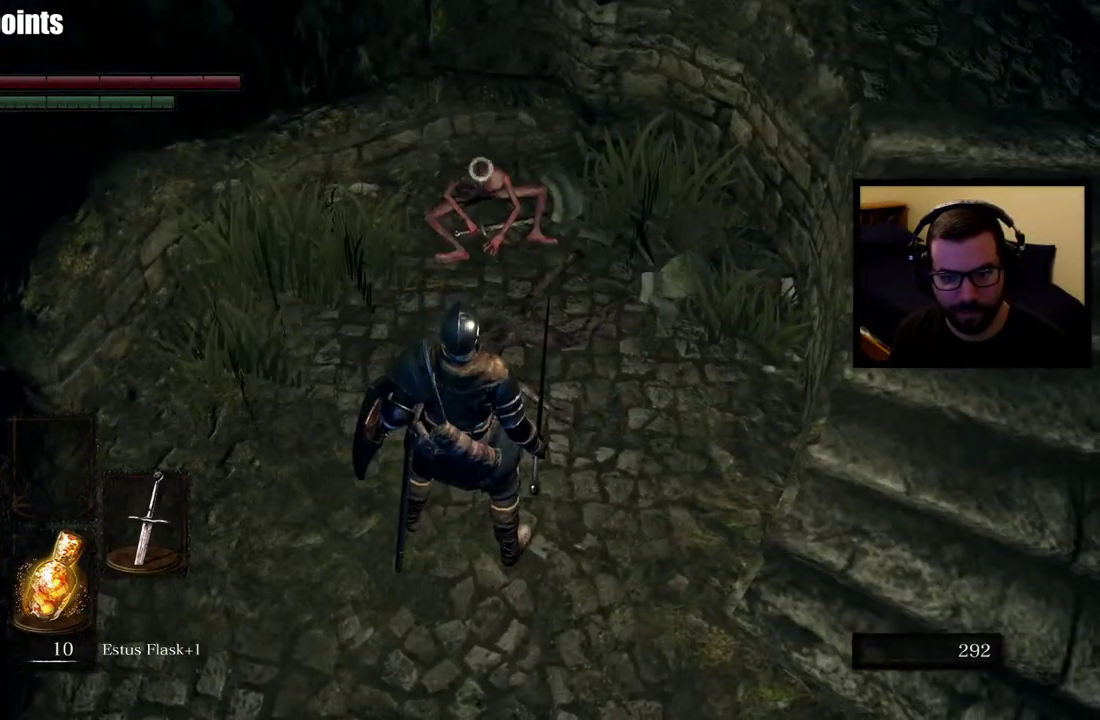
{"buttons": [], "left_stick": "center", "right_stick": "center", "events": [[400, "left_stick", "center"]]}
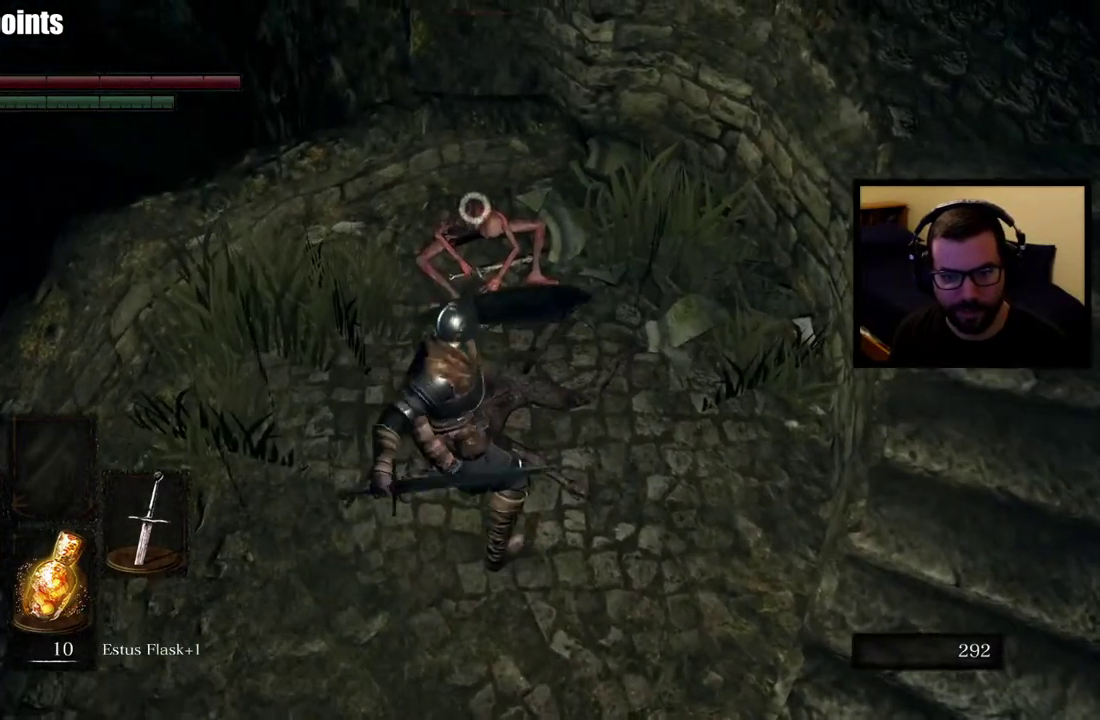
{"buttons": [], "left_stick": "center", "right_stick": "center", "events": [[300, "R3", "down"], [400, "R3", "up"]]}
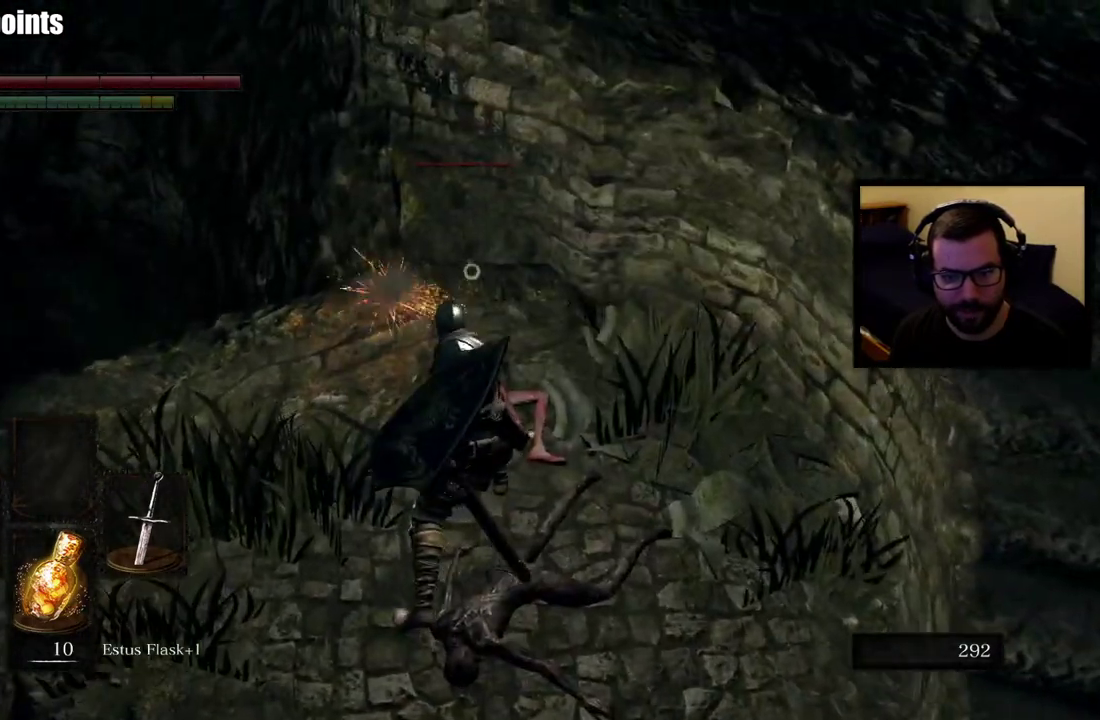
{"buttons": [], "left_stick": "center", "right_stick": "center", "events": [[233, "right_stick", "right"], [433, "right_stick", "center"]]}